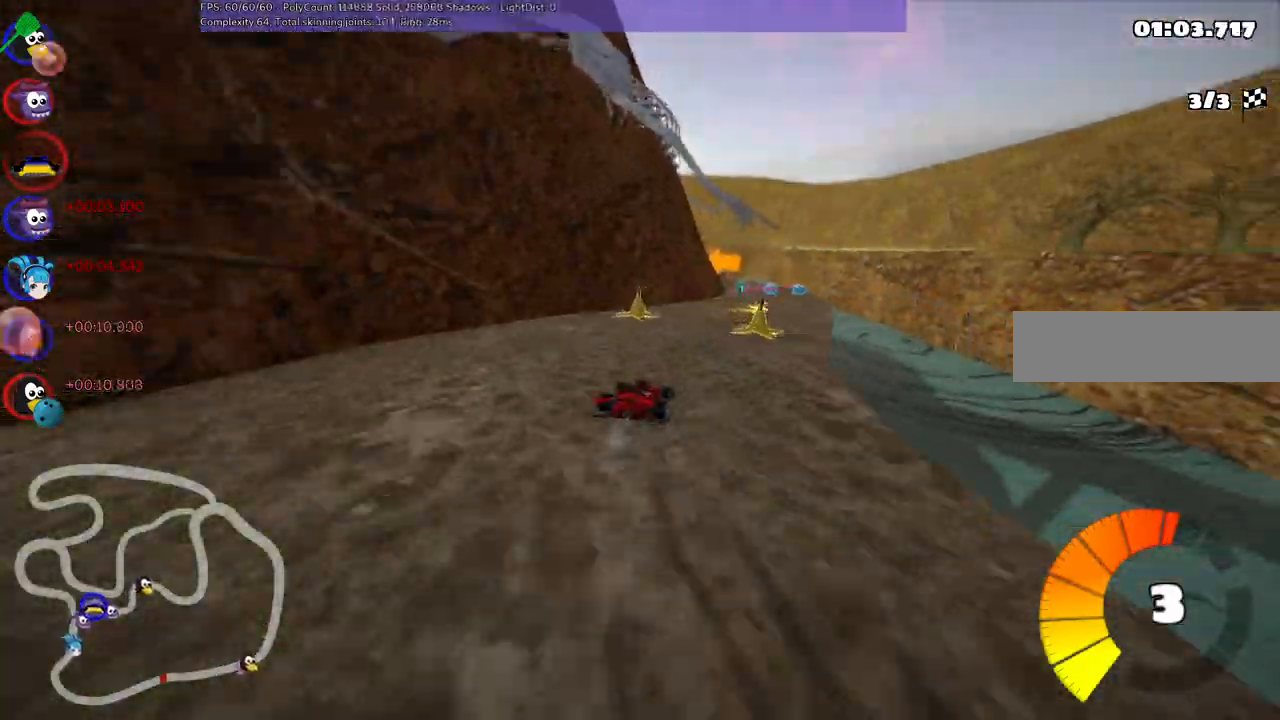
Gameplay with keyboard; each line is a JSON object with the keys held at the frame after it. "events" lists presses ("down") and releases ("up") of ".", "alt_r", "b", "comma", "ctrl_r", "d", "down", "f", "g", "h", "j", "k", "l", "left", "m", "n", "quote", "return", "right", "semicolon", "shift_r", "space", "super", "up" and "v" between this image and that frame as [ms after this image, input, new state], when the widget could be followed in between. No other keys are recorded. Mouse input is not recorded. Not read: / c.
{"keys": ["left", "up"]}
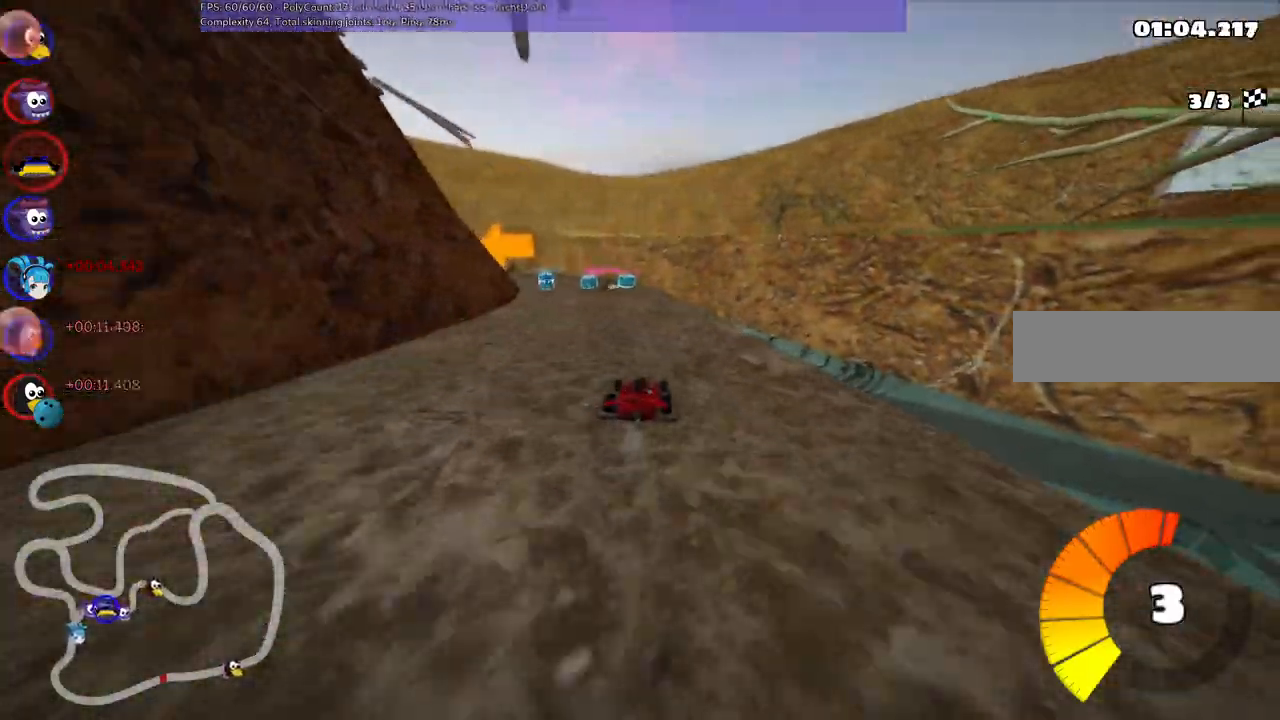
{"keys": ["left", "up"]}
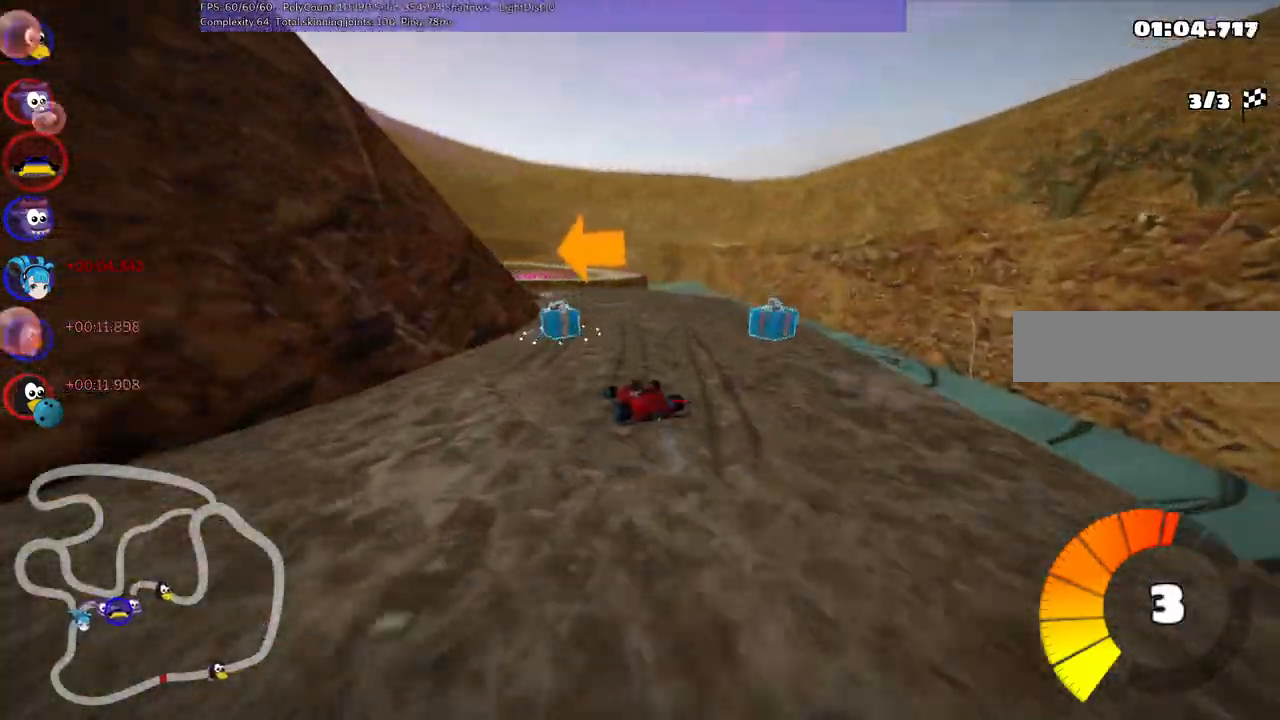
{"keys": ["left", "m", "up"]}
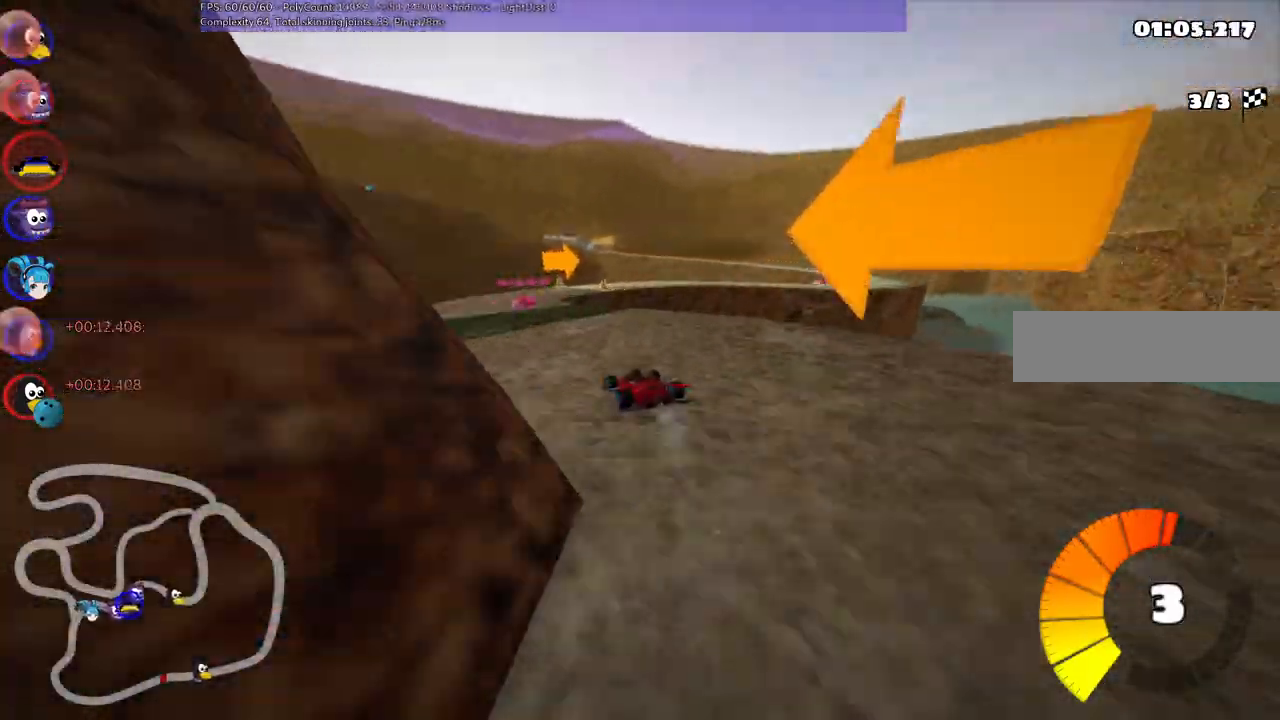
{"keys": ["m", "right", "up"]}
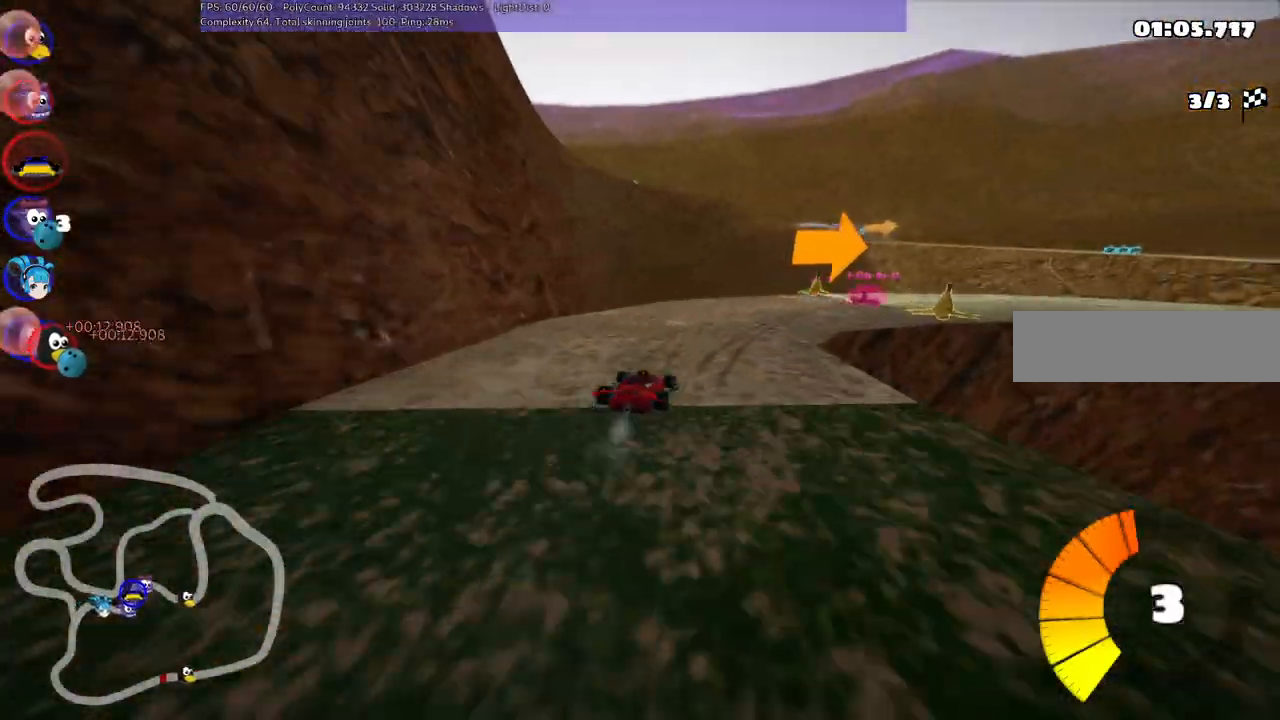
{"keys": ["m", "right", "up"], "events": [[67, "m", "up"], [217, "m", "down"]]}
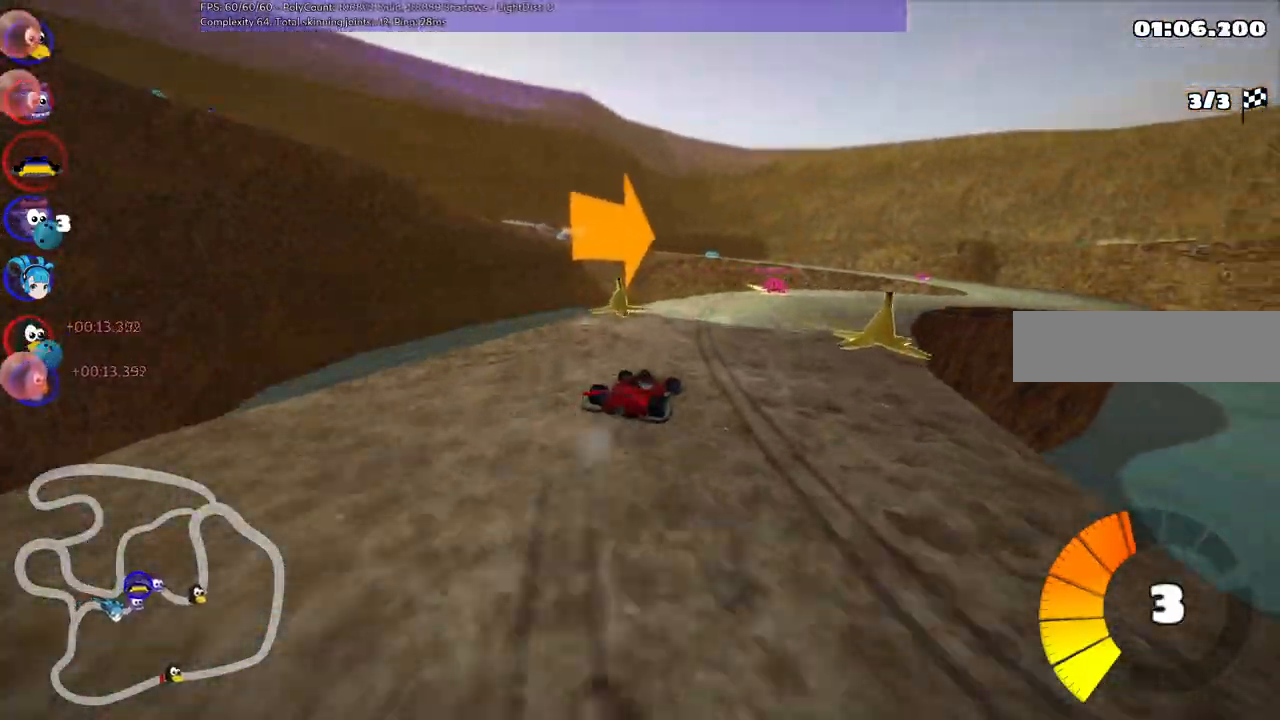
{"keys": ["m", "right", "up"], "events": []}
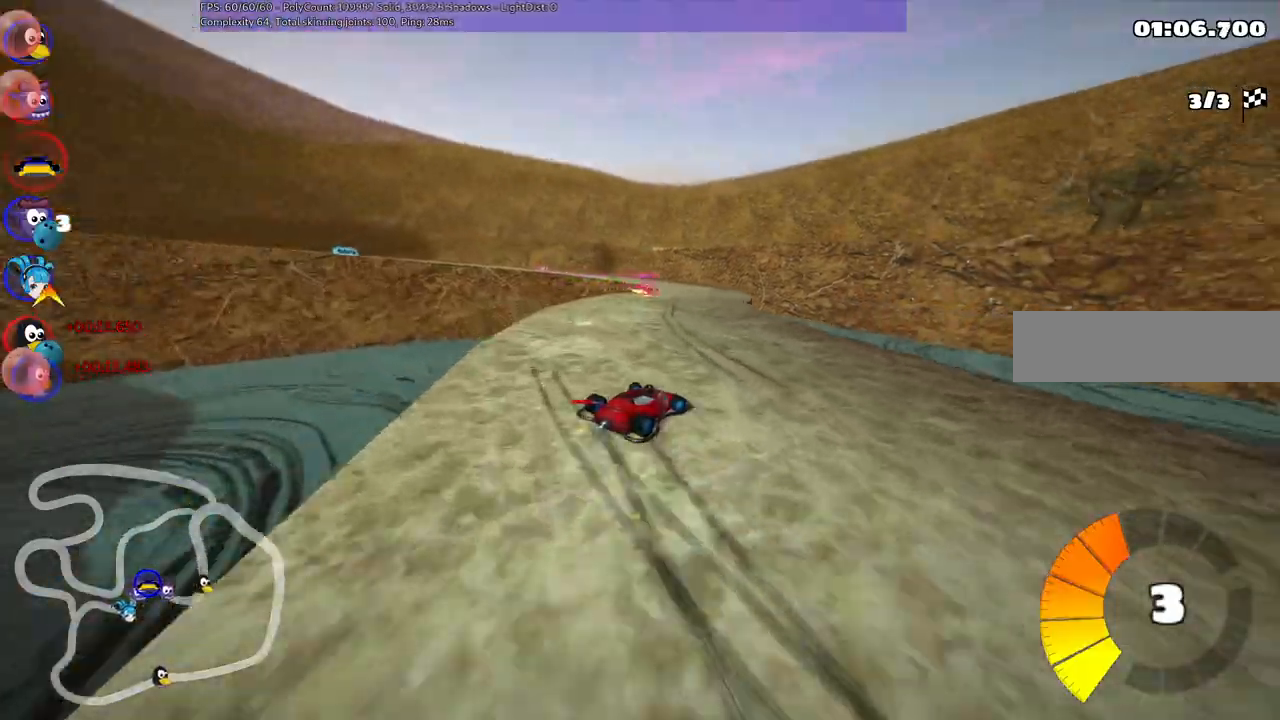
{"keys": ["left", "m", "up"]}
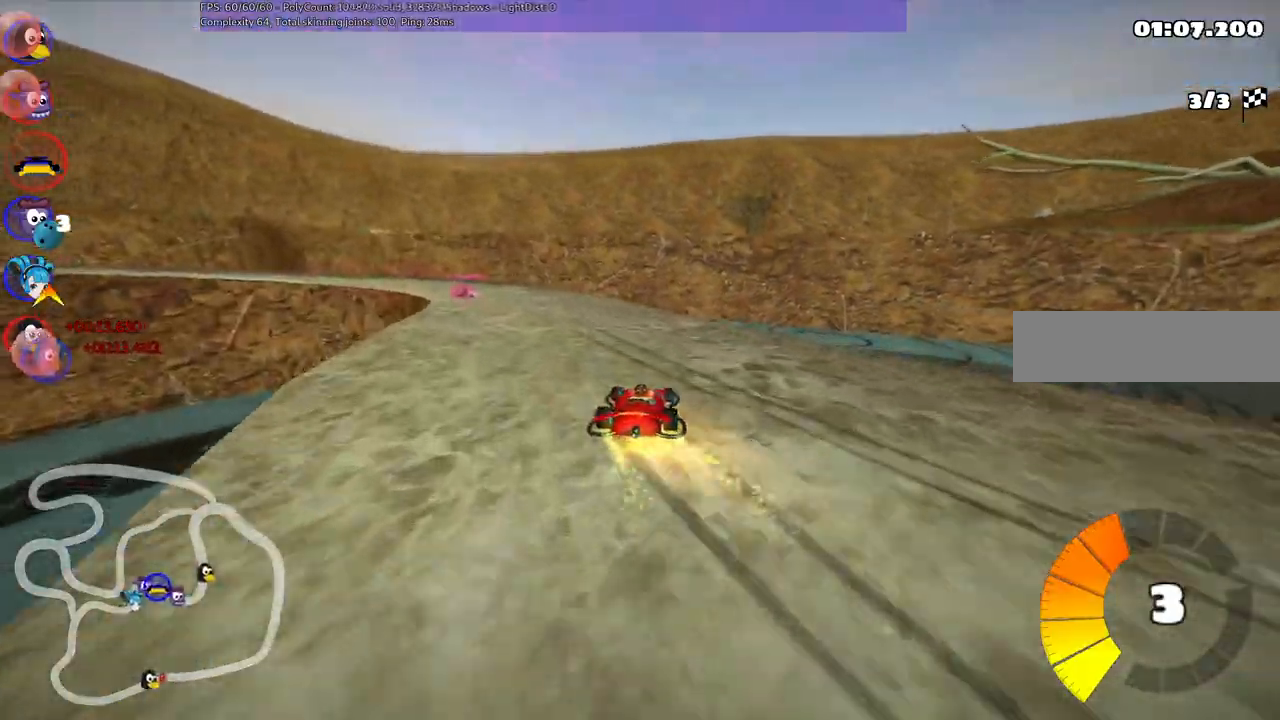
{"keys": ["up"], "events": [[33, "m", "up"], [450, "left", "up"]]}
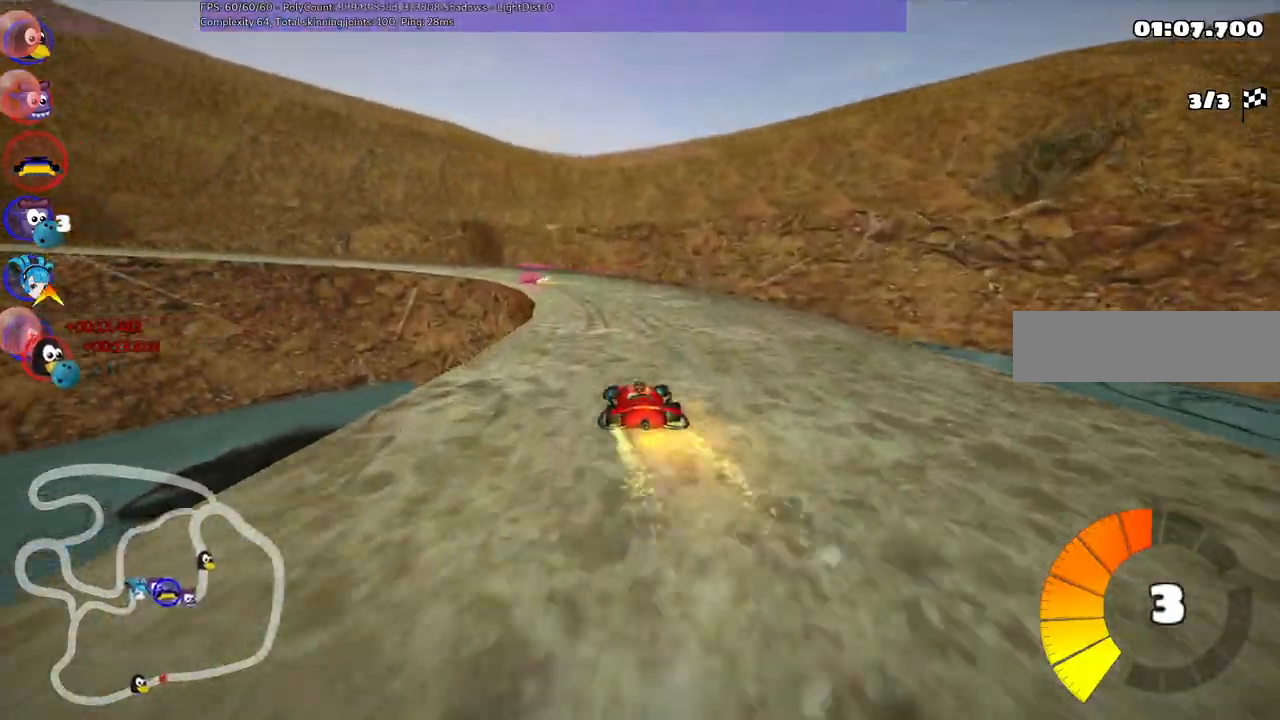
{"keys": ["m", "right", "up"], "events": [[183, "left", "down"], [183, "m", "down"], [383, "right", "down"], [433, "left", "up"]]}
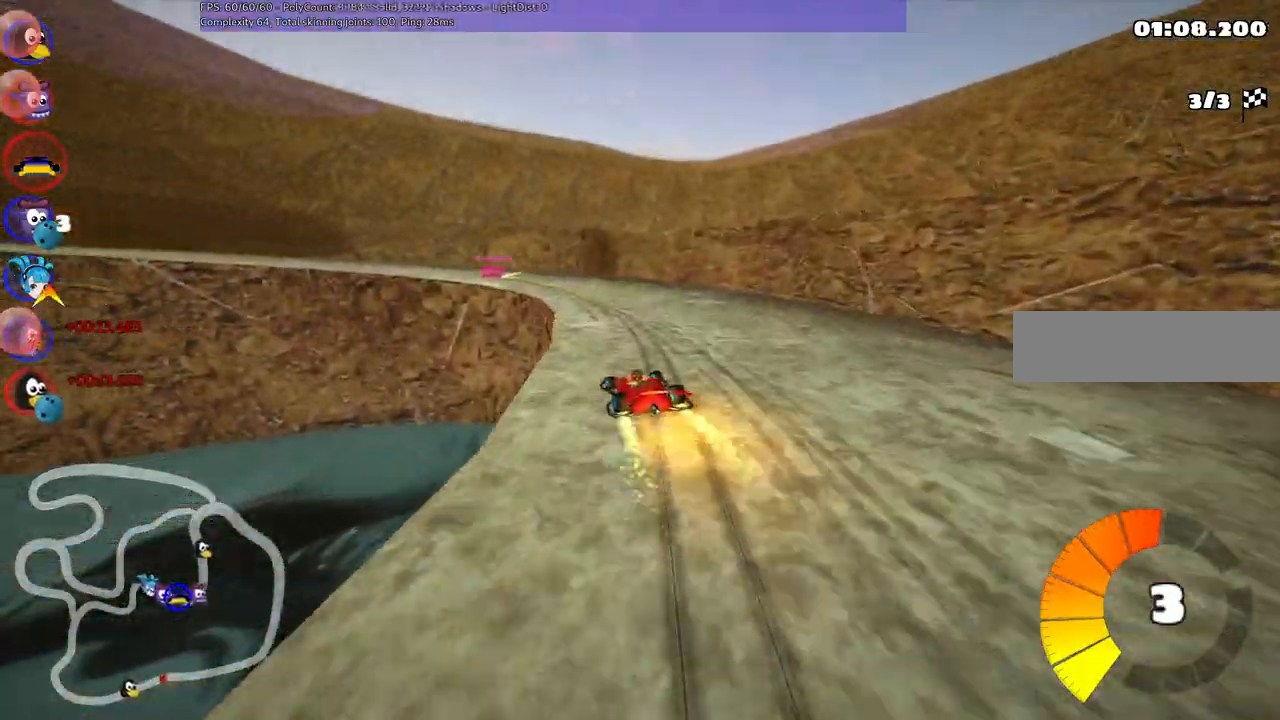
{"keys": ["left", "m", "up"], "events": [[17, "left", "down"], [67, "right", "up"]]}
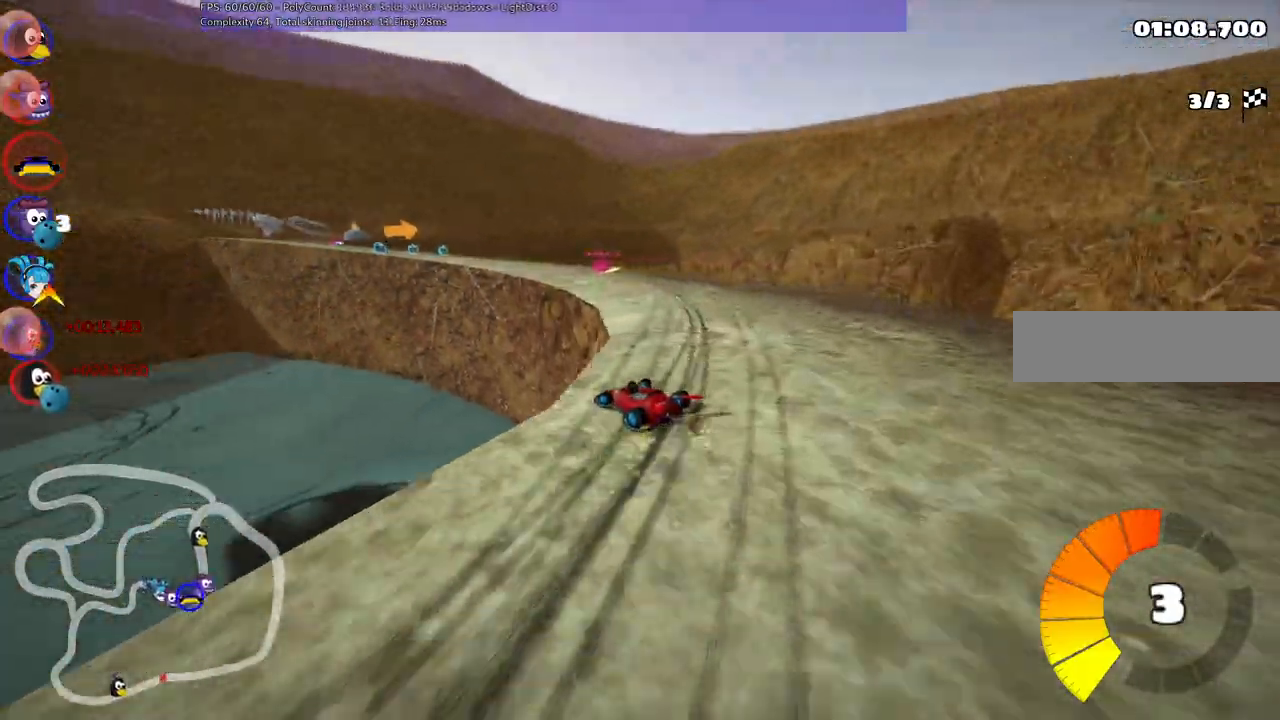
{"keys": ["up"], "events": [[417, "m", "up"], [450, "left", "up"]]}
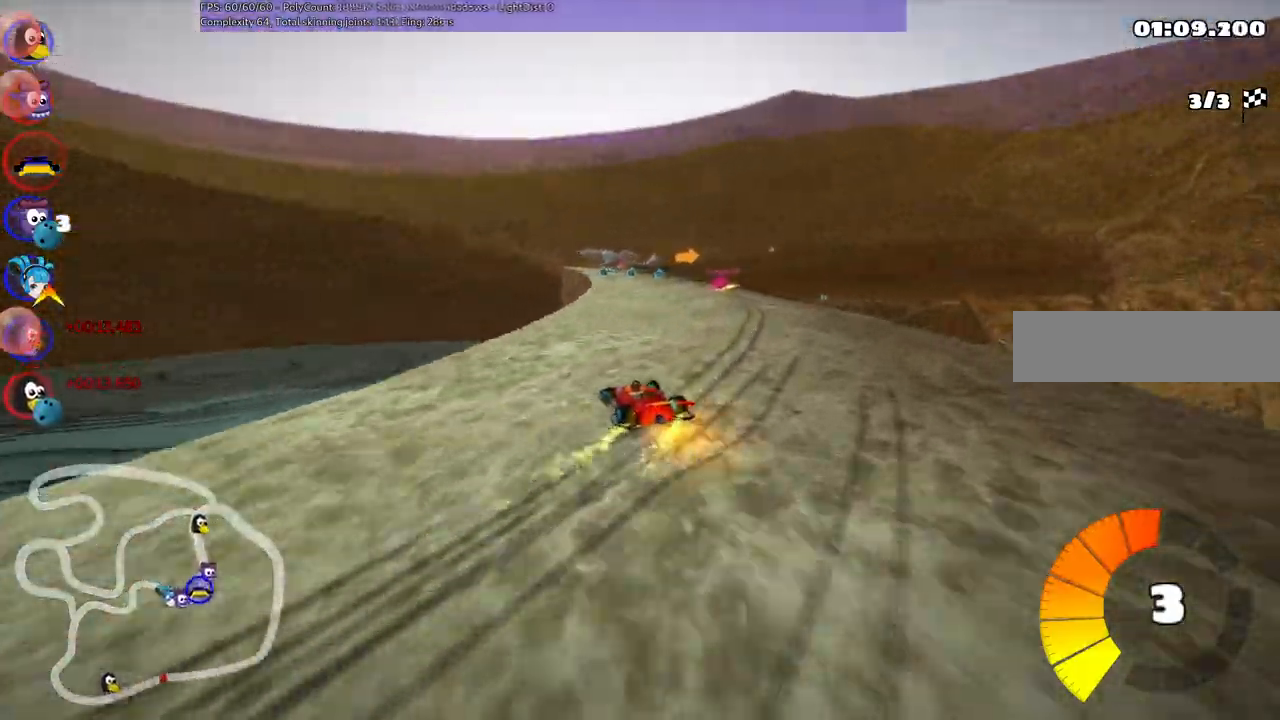
{"keys": ["right", "up"], "events": [[200, "right", "down"]]}
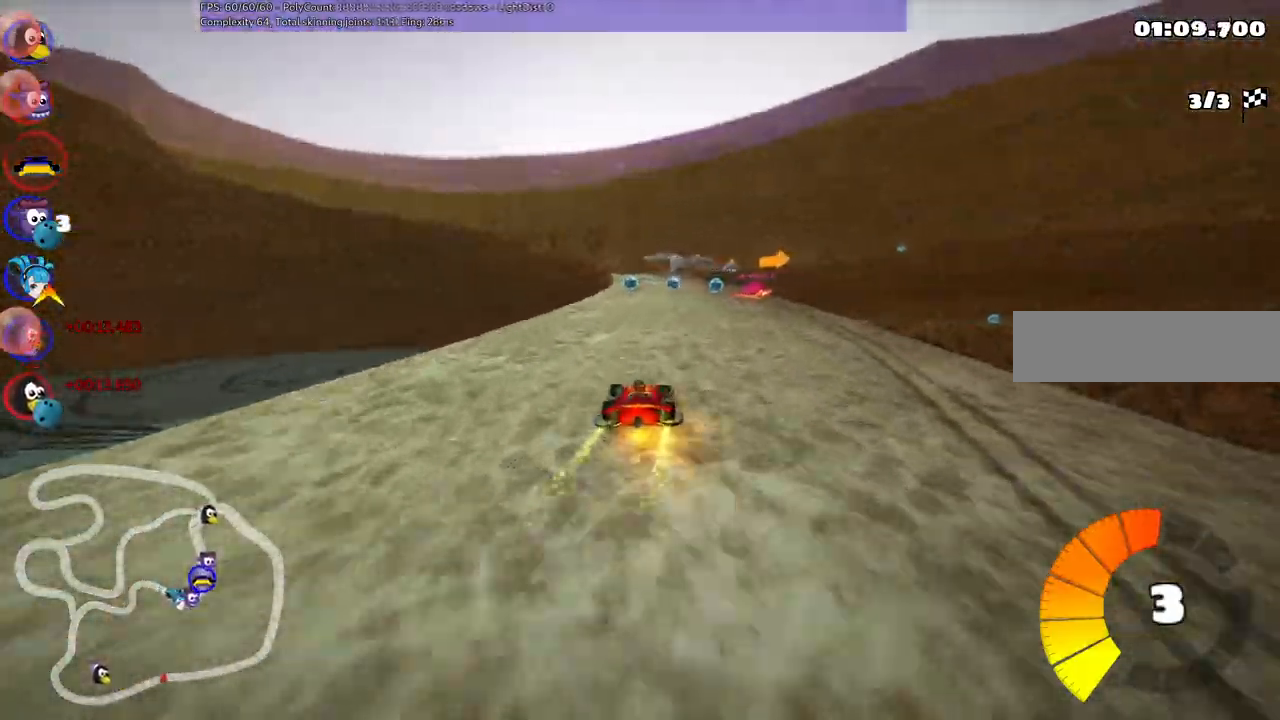
{"keys": ["up"], "events": [[217, "right", "up"], [400, "right", "down"], [500, "right", "up"]]}